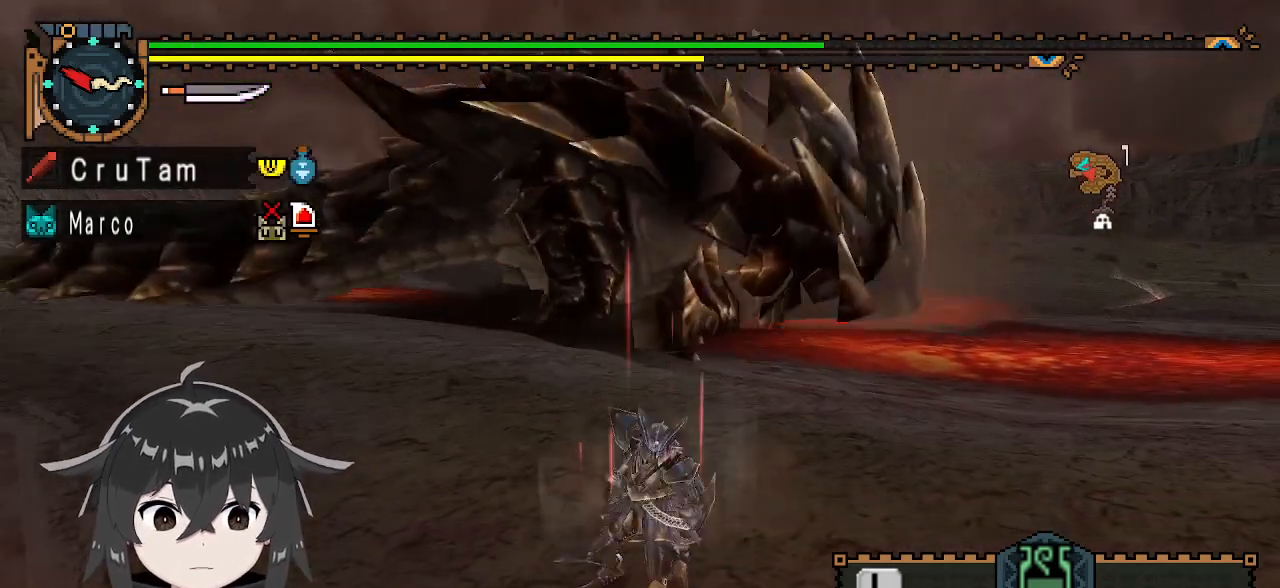
Gameplay with a controller (Xbox layout); each line is a JSON object with the inputs held at the frame after it. "events" lists button and stick changes between this image and that frame as [ms after this image, input, new state], when the widget could be followed in between.
{"buttons": [], "left_stick": "center", "right_stick": "center", "events": [[100, "X", "down"], [167, "X", "up"], [233, "X", "down"], [333, "X", "up"], [433, "left_stick", "center"]]}
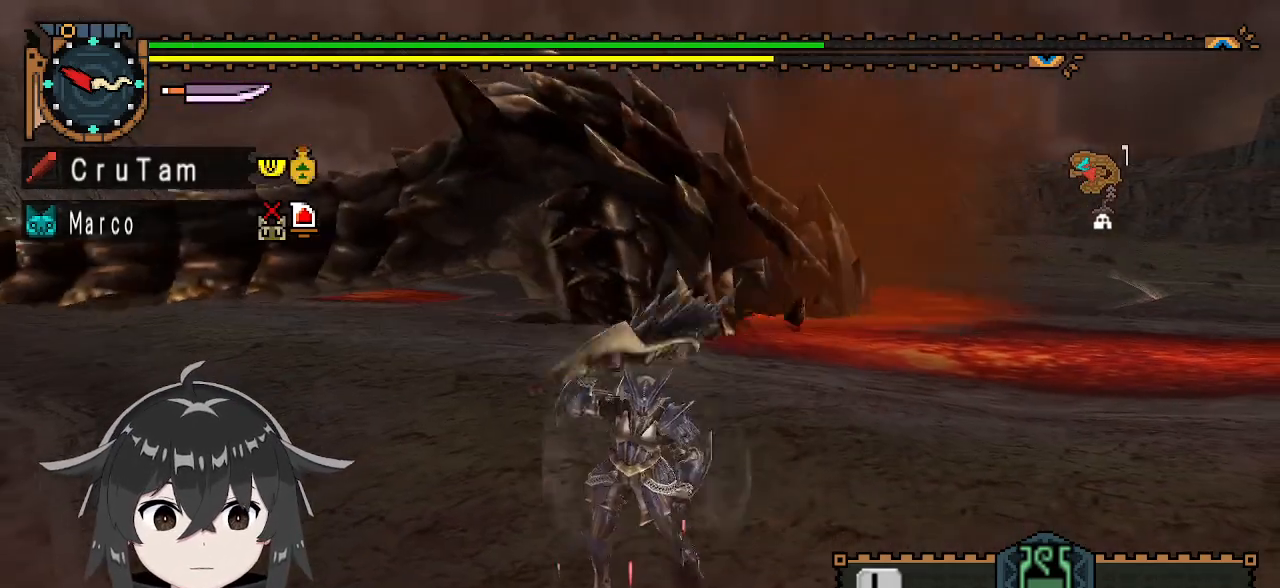
{"buttons": ["R1"], "left_stick": "up-left", "right_stick": "center", "events": [[67, "left_stick", "up-left"], [167, "R1", "down"]]}
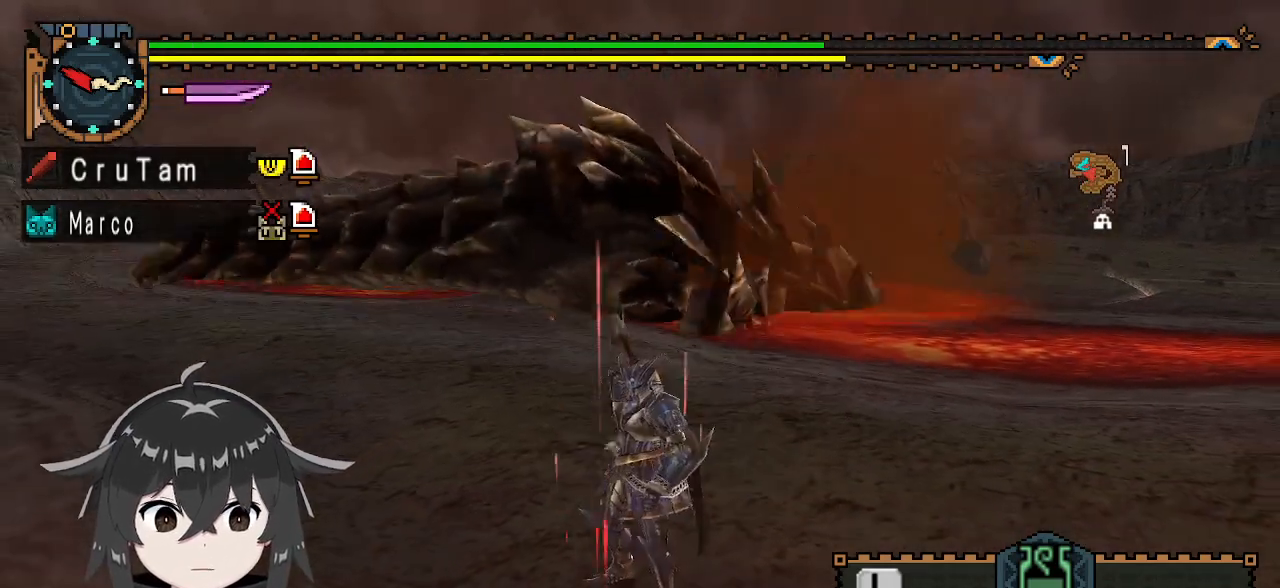
{"buttons": ["R1"], "left_stick": "up-left", "right_stick": "center", "events": []}
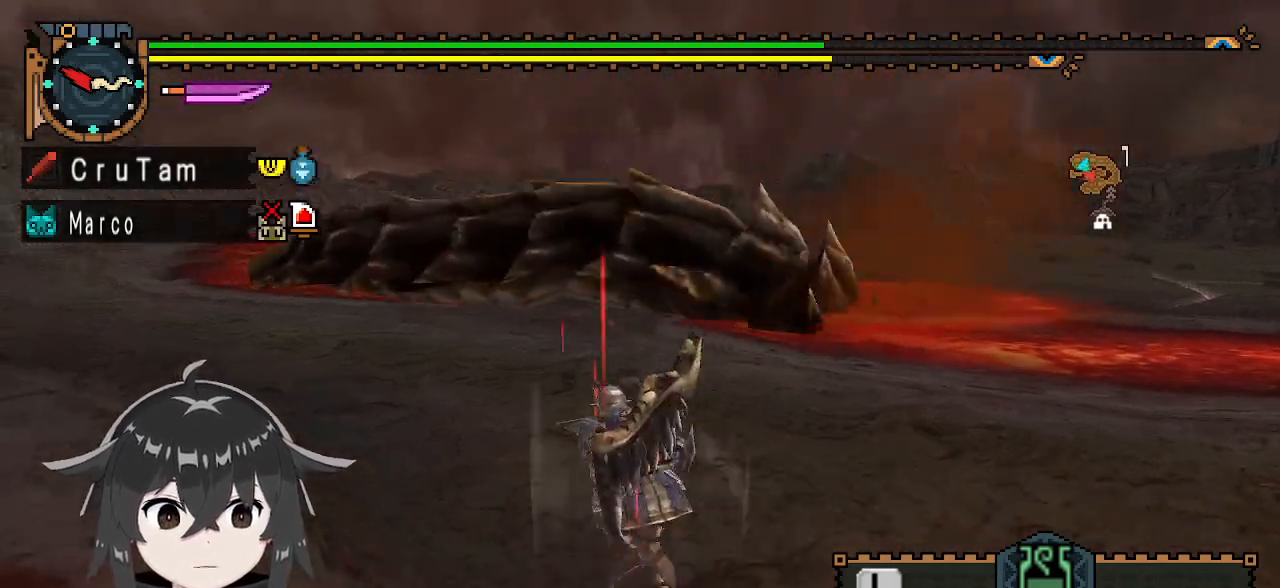
{"buttons": ["R1"], "left_stick": "up-left", "right_stick": "center", "events": []}
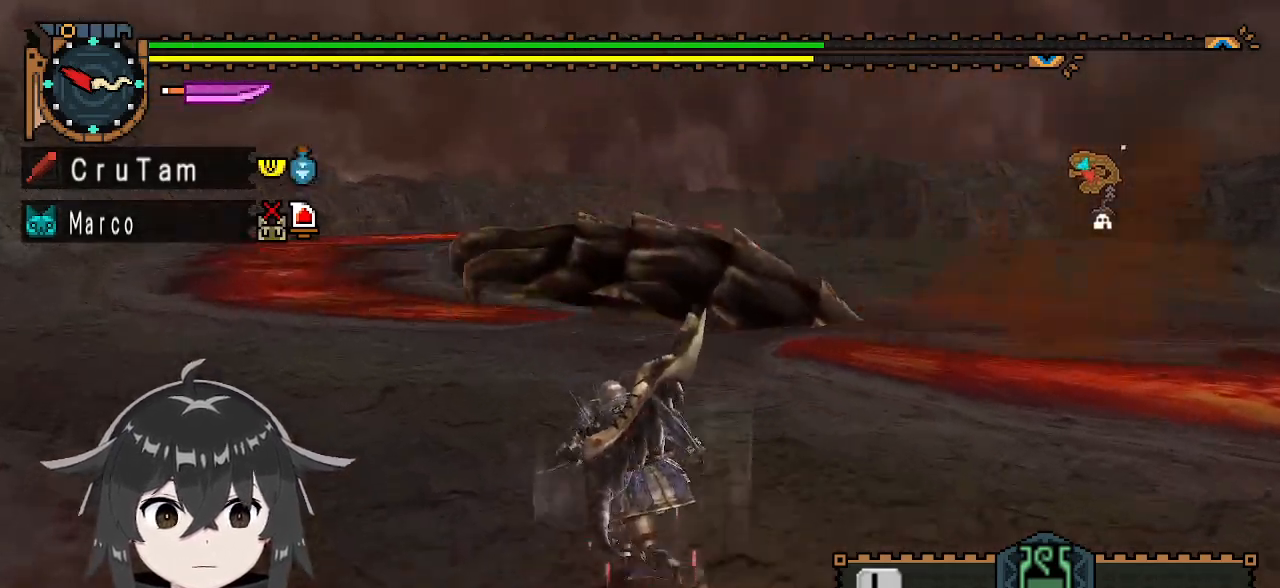
{"buttons": ["R1"], "left_stick": "up-left", "right_stick": "right", "events": [[467, "right_stick", "right"]]}
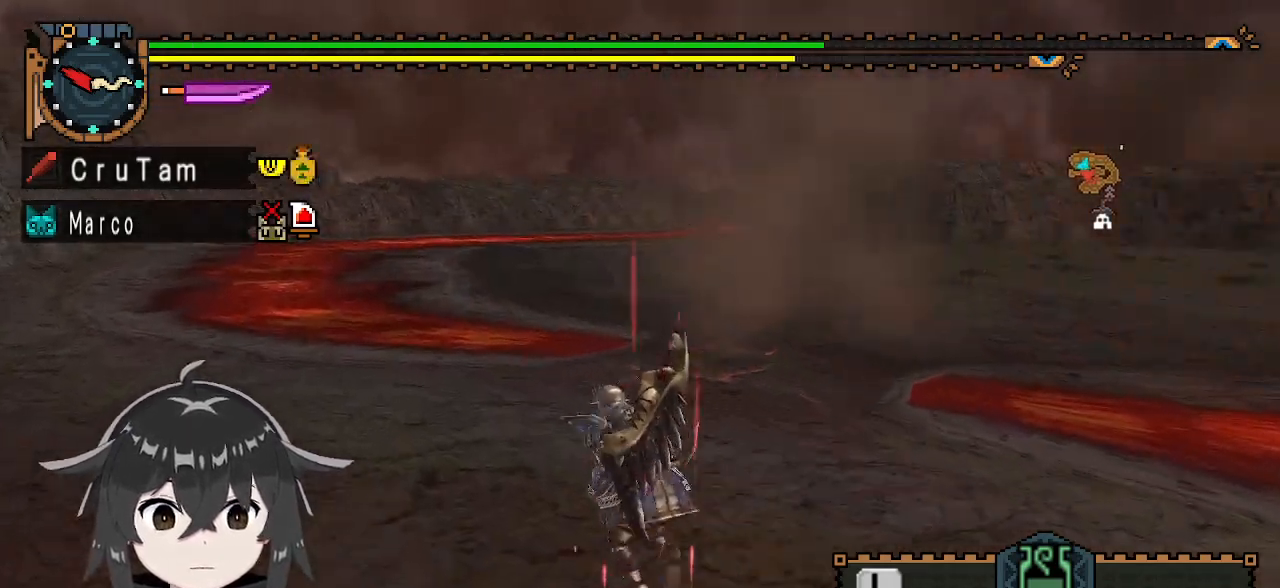
{"buttons": ["R1"], "left_stick": "up-left", "right_stick": "center", "events": [[200, "right_stick", "center"]]}
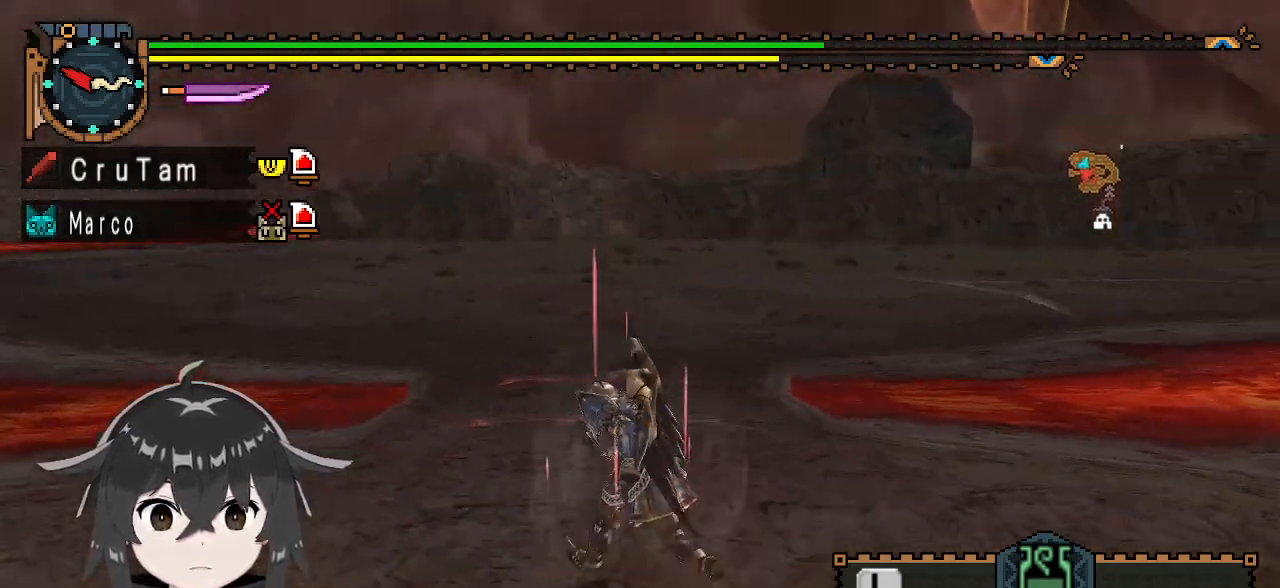
{"buttons": ["R1"], "left_stick": "up-left", "right_stick": "center", "events": []}
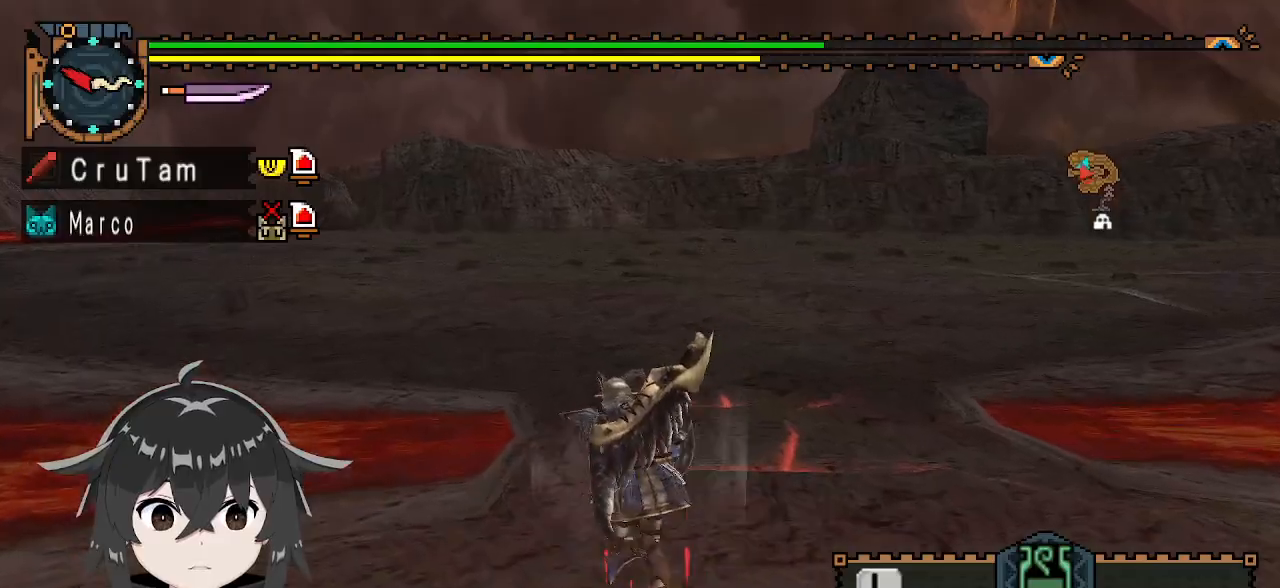
{"buttons": ["R1"], "left_stick": "up", "right_stick": "center", "events": [[33, "left_stick", "up"]]}
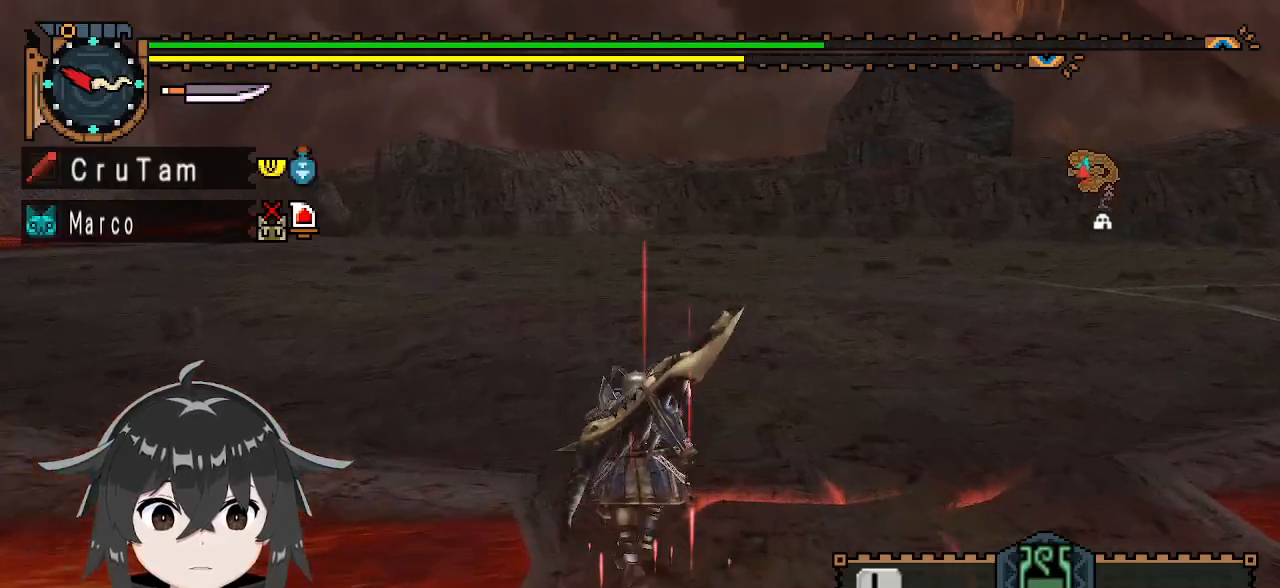
{"buttons": ["R1"], "left_stick": "up", "right_stick": "center", "events": []}
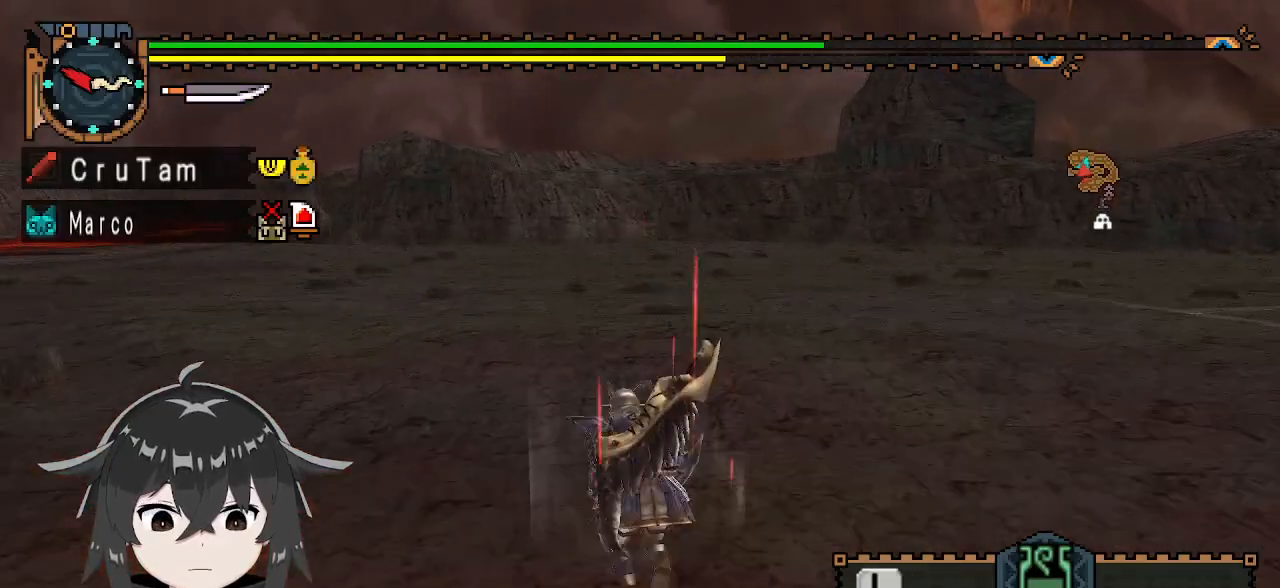
{"buttons": ["R1"], "left_stick": "up", "right_stick": "center", "events": [[267, "left_stick", "up-left"], [500, "left_stick", "up"]]}
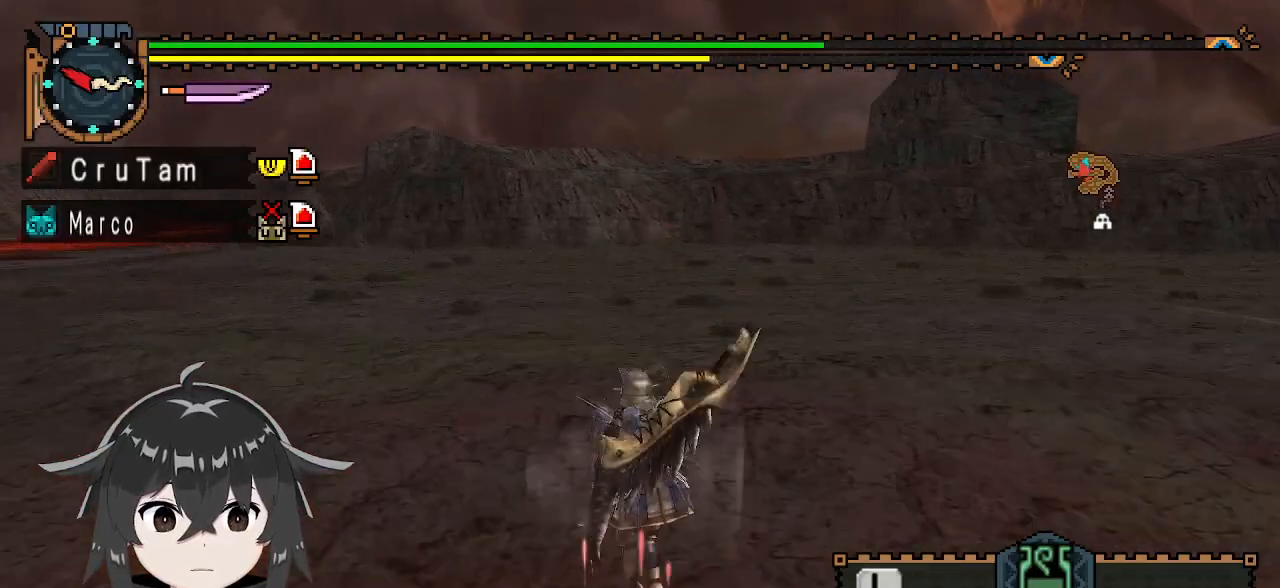
{"buttons": ["R1"], "left_stick": "left", "right_stick": "right", "events": [[233, "left_stick", "up-left"], [433, "right_stick", "right"], [467, "left_stick", "left"]]}
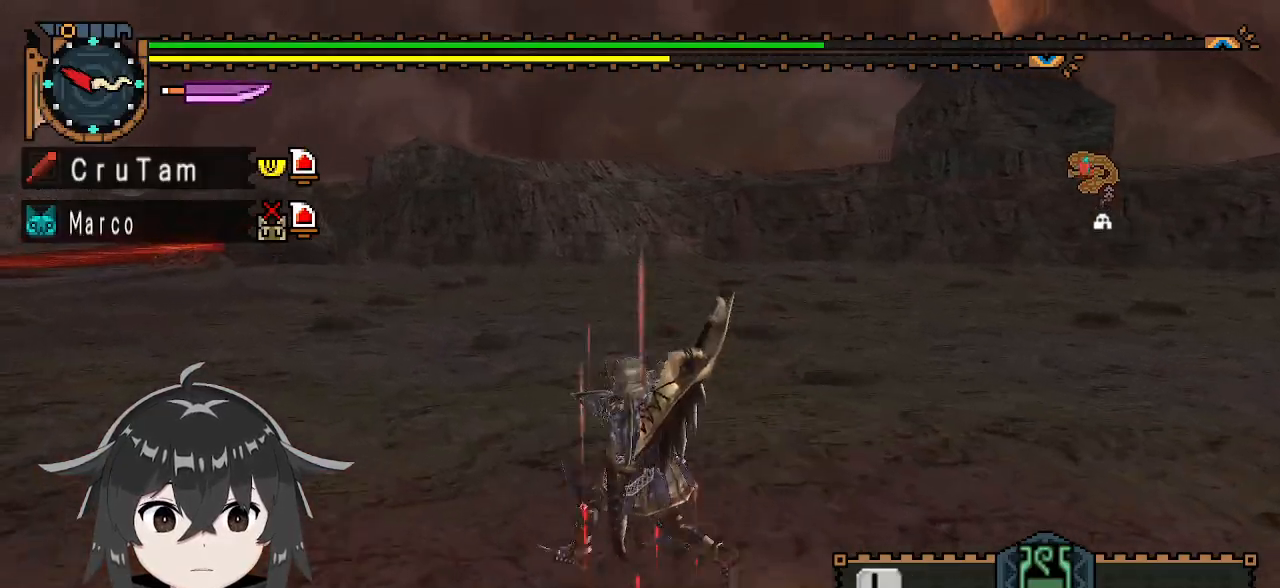
{"buttons": ["R1"], "left_stick": "down-left", "right_stick": "center", "events": [[400, "left_stick", "down-left"], [400, "right_stick", "center"]]}
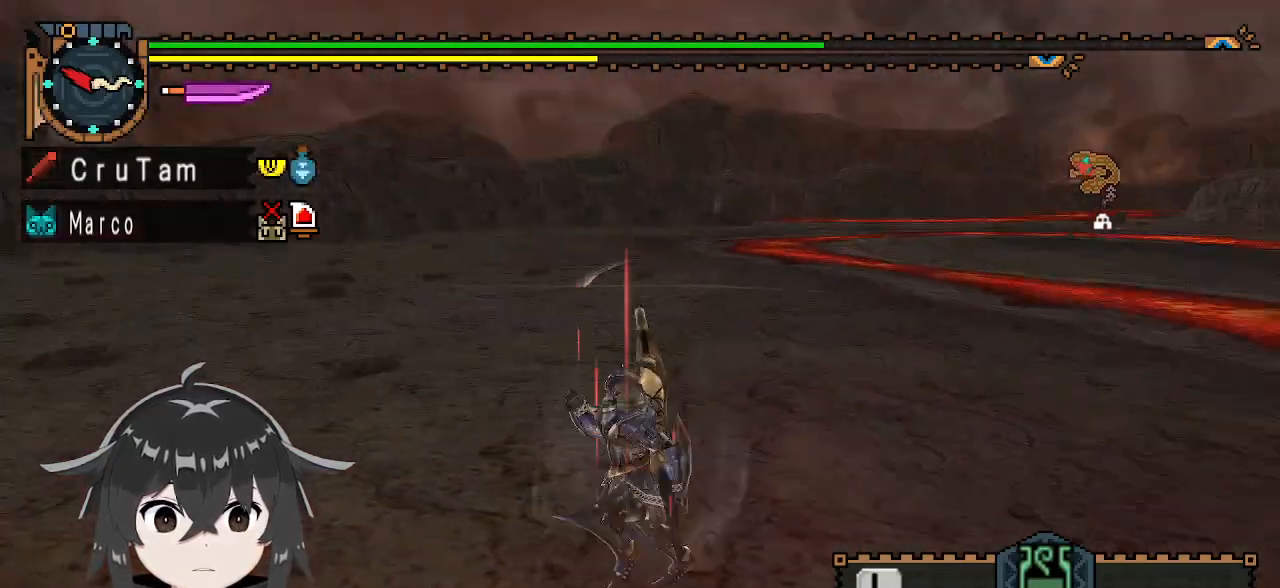
{"buttons": ["R1"], "left_stick": "down", "right_stick": "left", "events": [[367, "left_stick", "down"], [367, "right_stick", "left"]]}
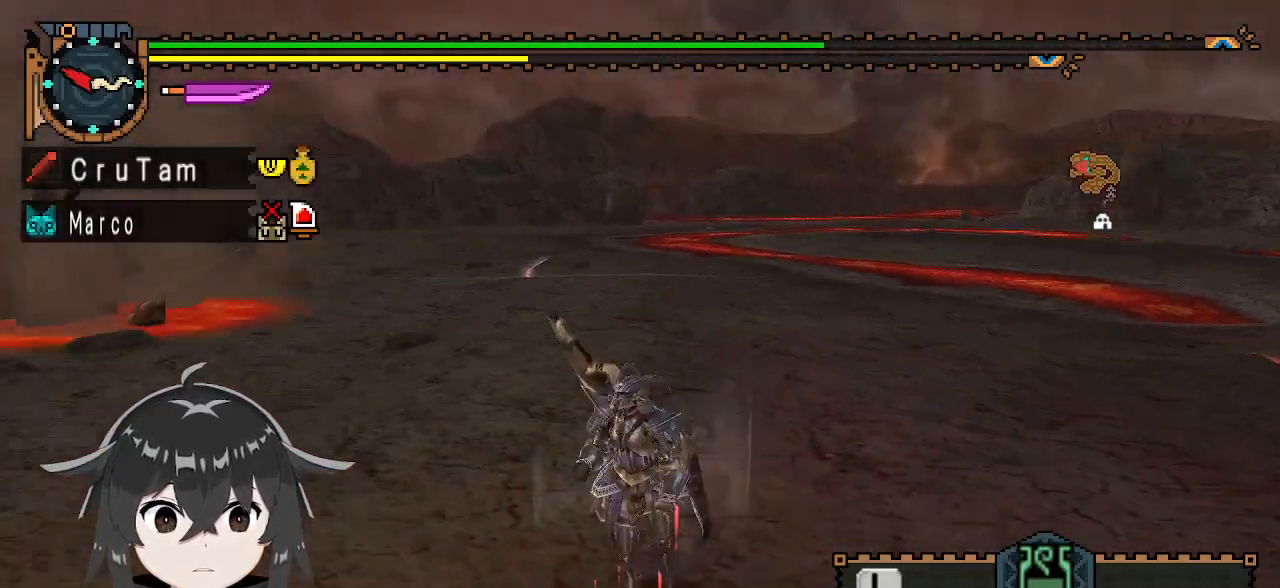
{"buttons": [], "left_stick": "up-left", "right_stick": "center", "events": [[133, "right_stick", "center"], [167, "R1", "up"], [167, "left_stick", "down-left"], [300, "left_stick", "left"], [433, "left_stick", "up-left"]]}
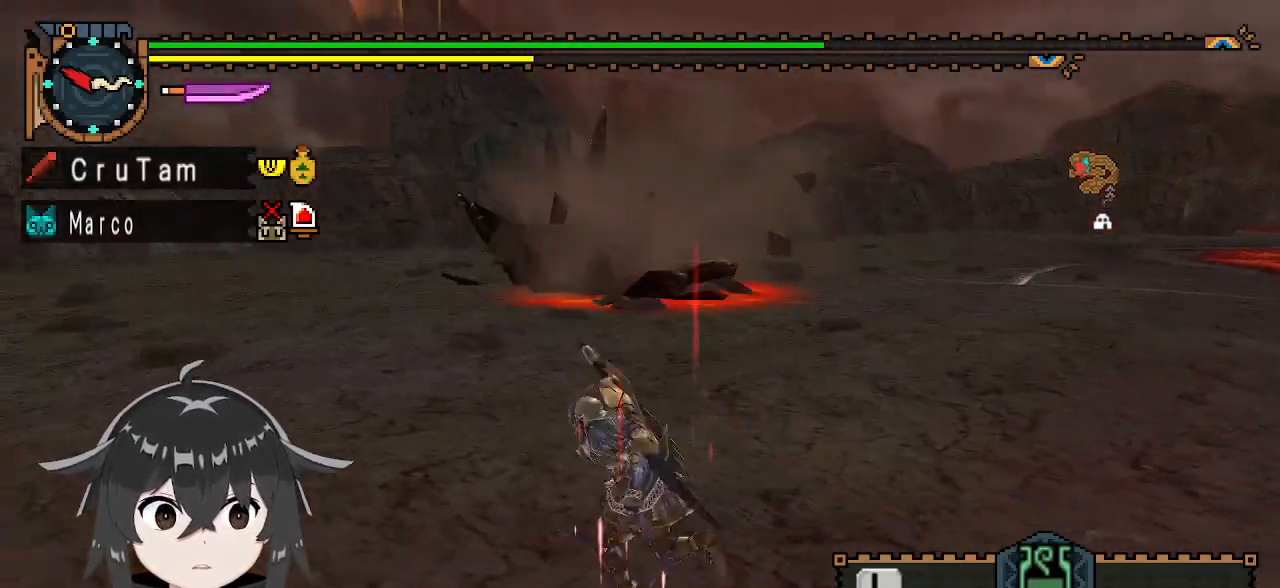
{"buttons": [], "left_stick": "up-right", "right_stick": "center", "events": [[200, "left_stick", "up"], [267, "right_stick", "left"], [367, "right_stick", "center"], [433, "left_stick", "up-right"]]}
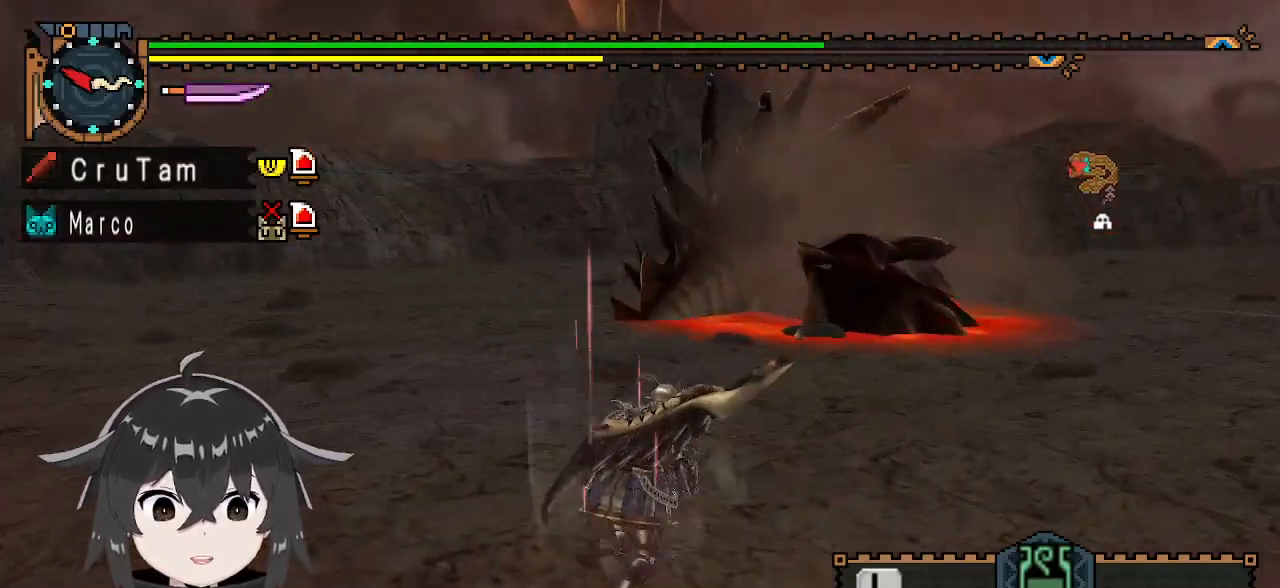
{"buttons": ["R1"], "left_stick": "up", "right_stick": "center", "events": [[133, "right_stick", "right"], [300, "right_stick", "center"], [433, "R1", "down"], [433, "left_stick", "up"]]}
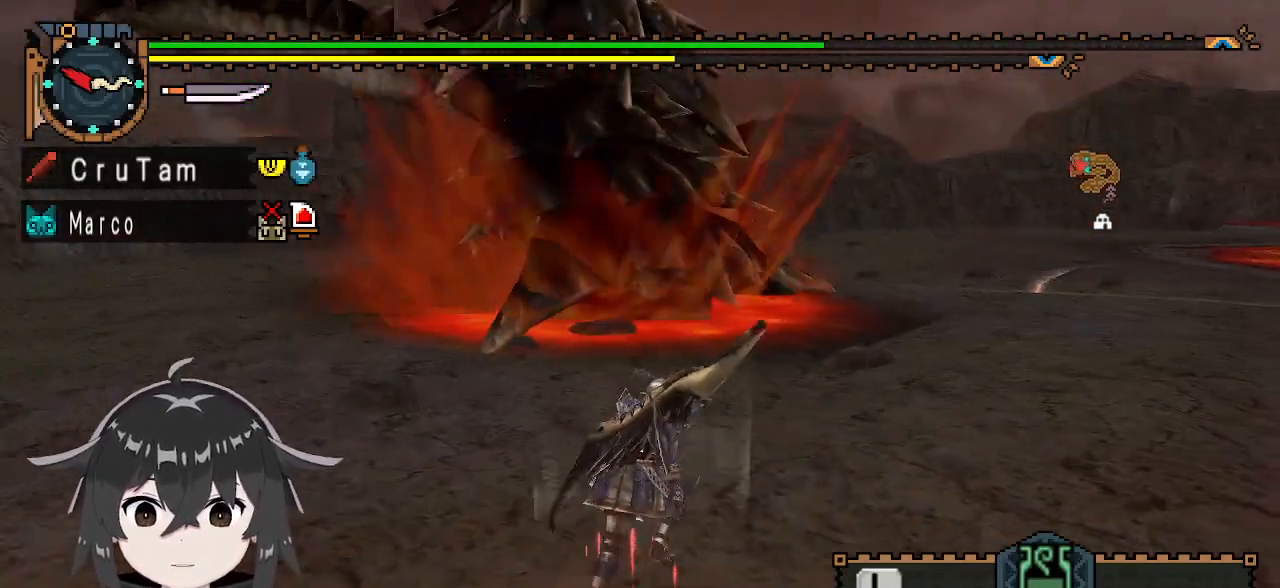
{"buttons": ["R1"], "left_stick": "up", "right_stick": "center", "events": []}
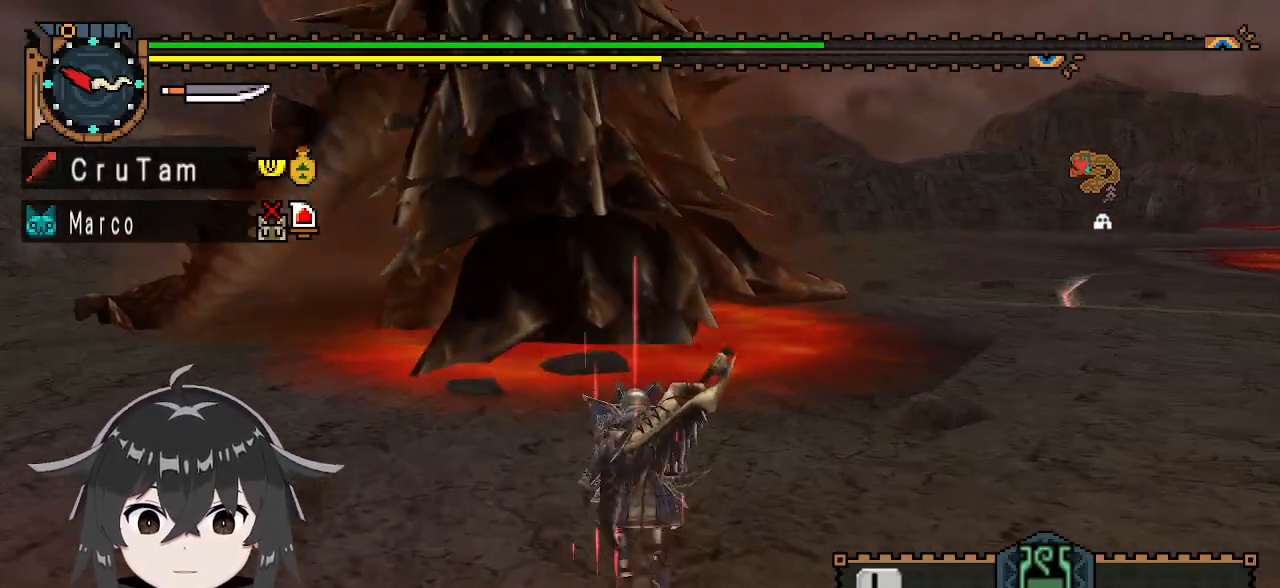
{"buttons": ["R1"], "left_stick": "up", "right_stick": "center", "events": []}
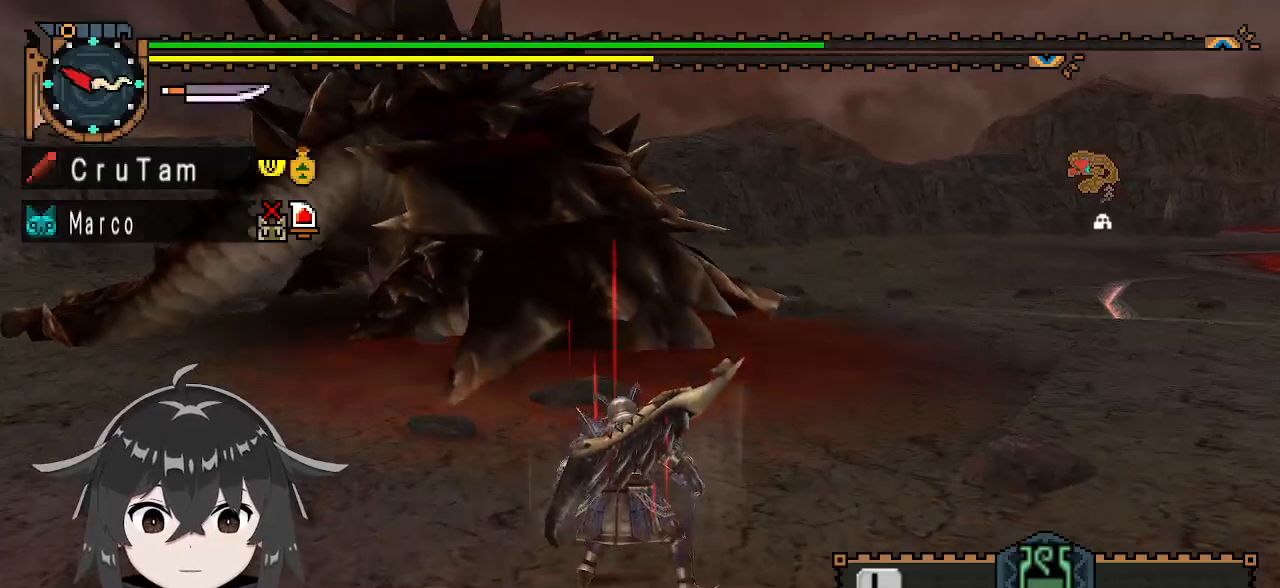
{"buttons": [], "left_stick": "center", "right_stick": "center", "events": [[333, "R1", "up"], [433, "left_stick", "center"]]}
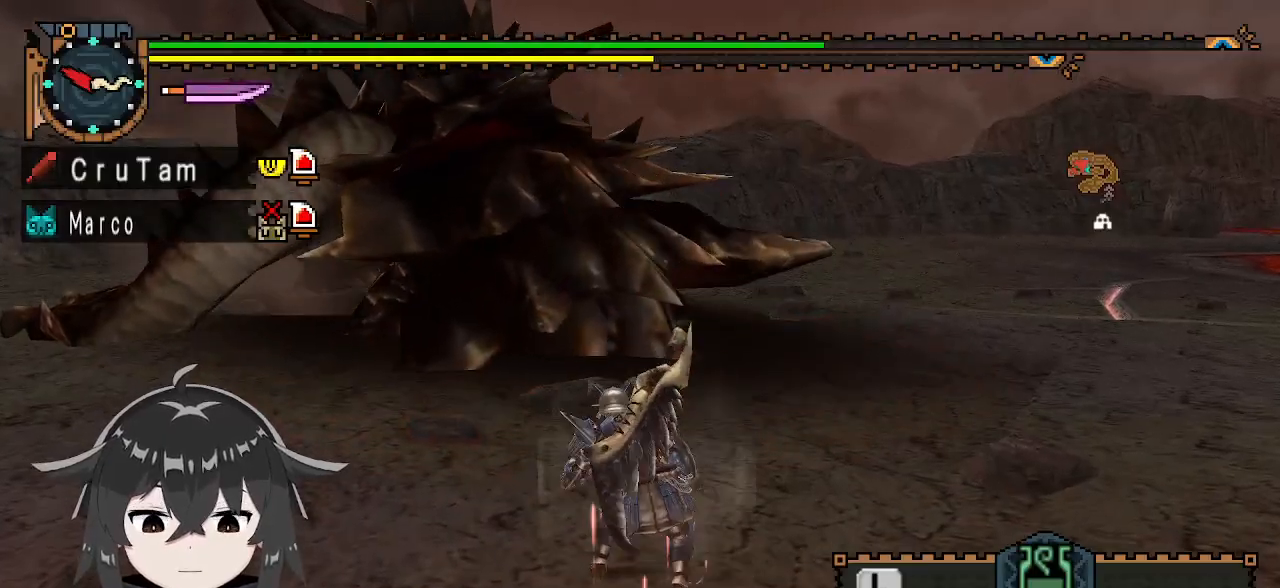
{"buttons": [], "left_stick": "up", "right_stick": "center", "events": [[200, "left_stick", "up"]]}
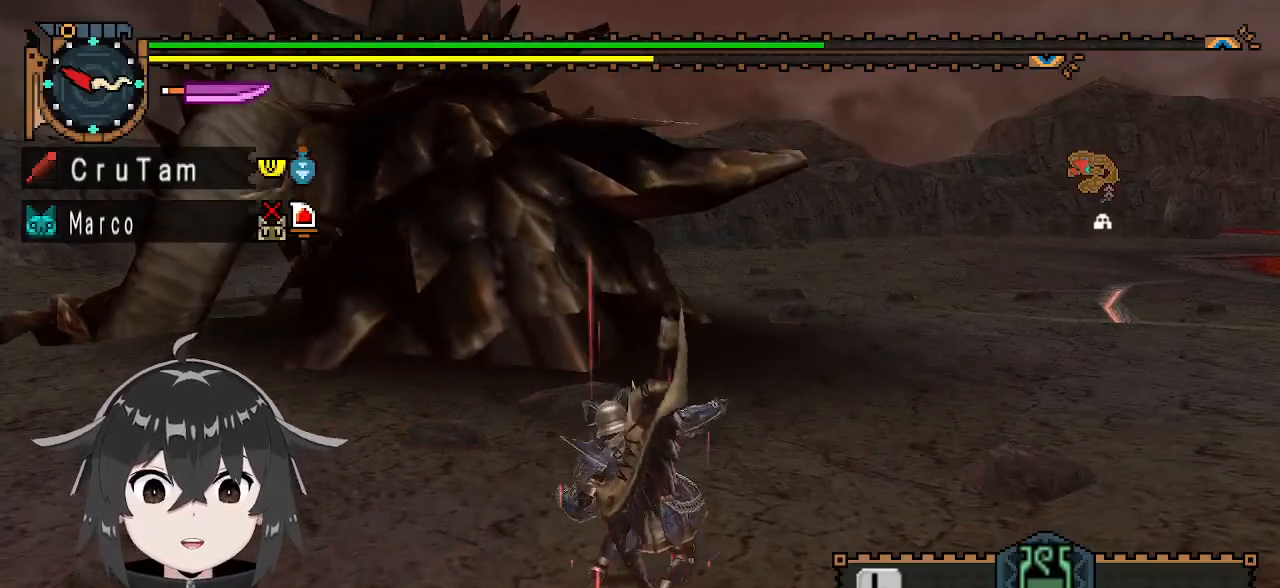
{"buttons": [], "left_stick": "up", "right_stick": "center", "events": []}
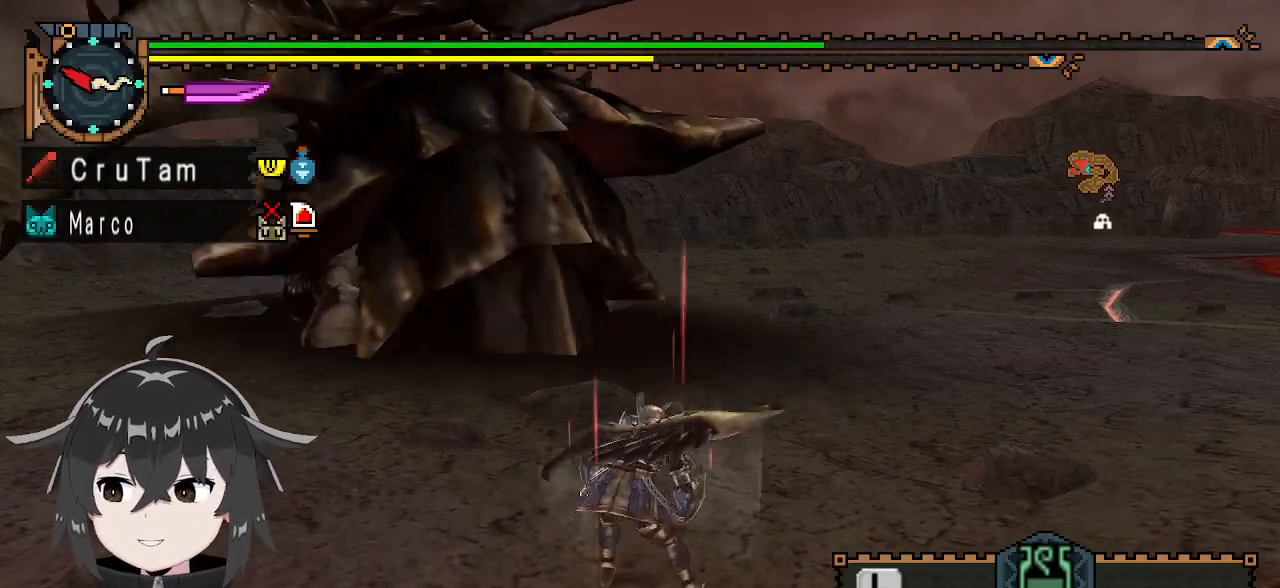
{"buttons": ["R1"], "left_stick": "up", "right_stick": "center", "events": [[100, "R1", "down"]]}
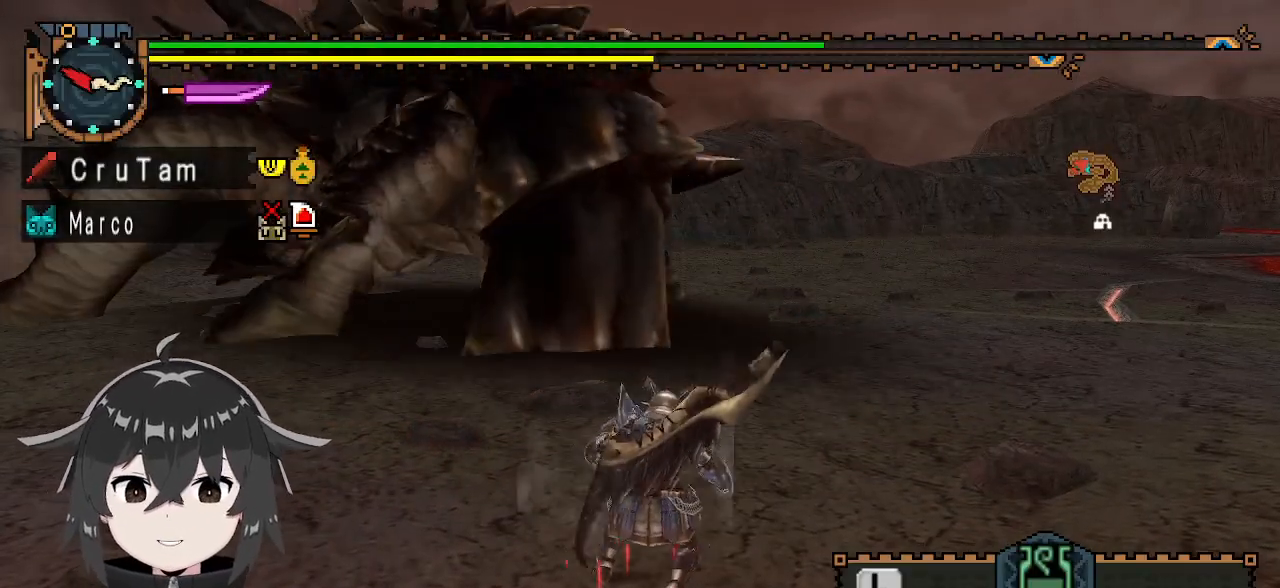
{"buttons": ["R1"], "left_stick": "up", "right_stick": "center", "events": []}
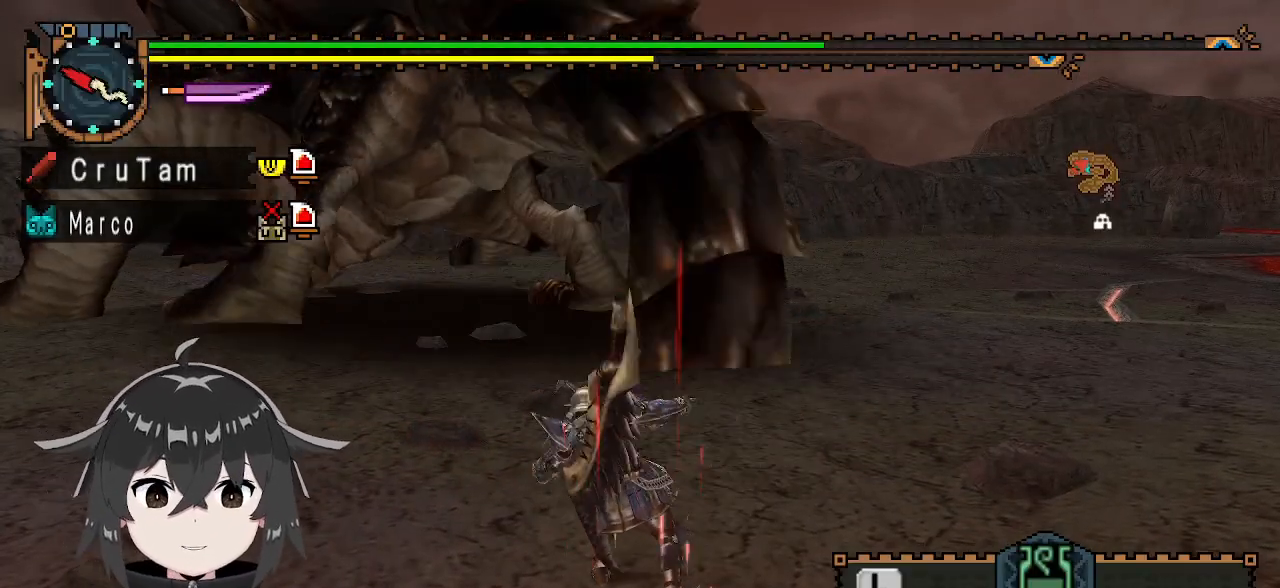
{"buttons": ["R1"], "left_stick": "up", "right_stick": "center", "events": []}
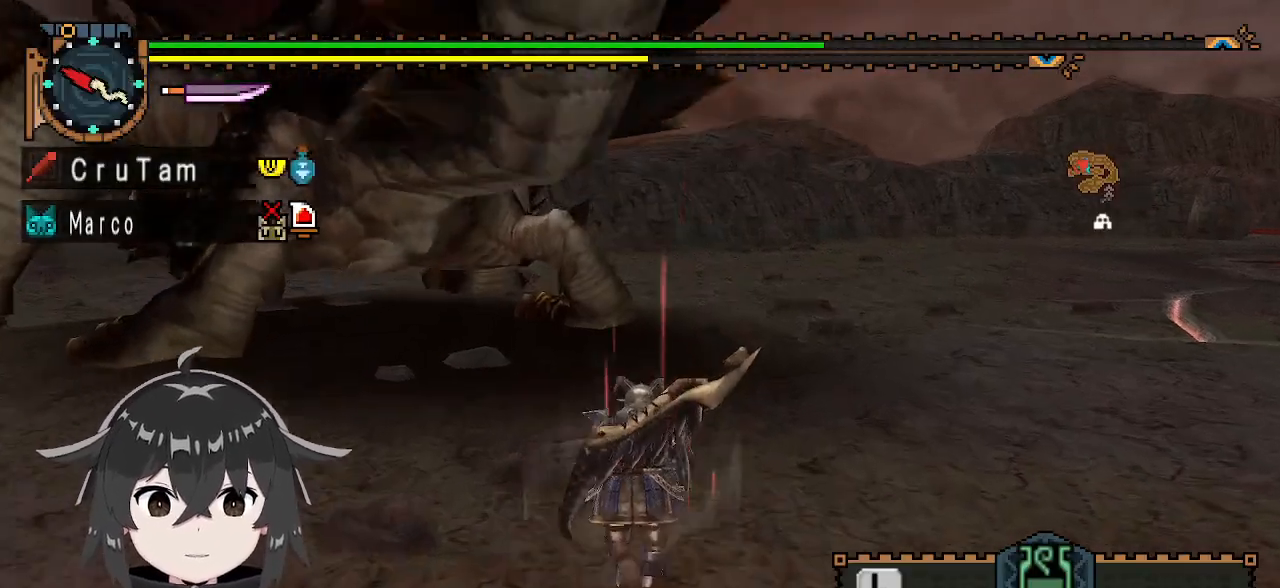
{"buttons": [], "left_stick": "left", "right_stick": "up-left", "events": [[67, "Y", "down"], [133, "Y", "up"], [167, "Y", "down"], [233, "R1", "up"], [233, "Y", "up"], [333, "left_stick", "center"], [400, "right_stick", "up"], [433, "left_stick", "left"], [500, "right_stick", "up-left"]]}
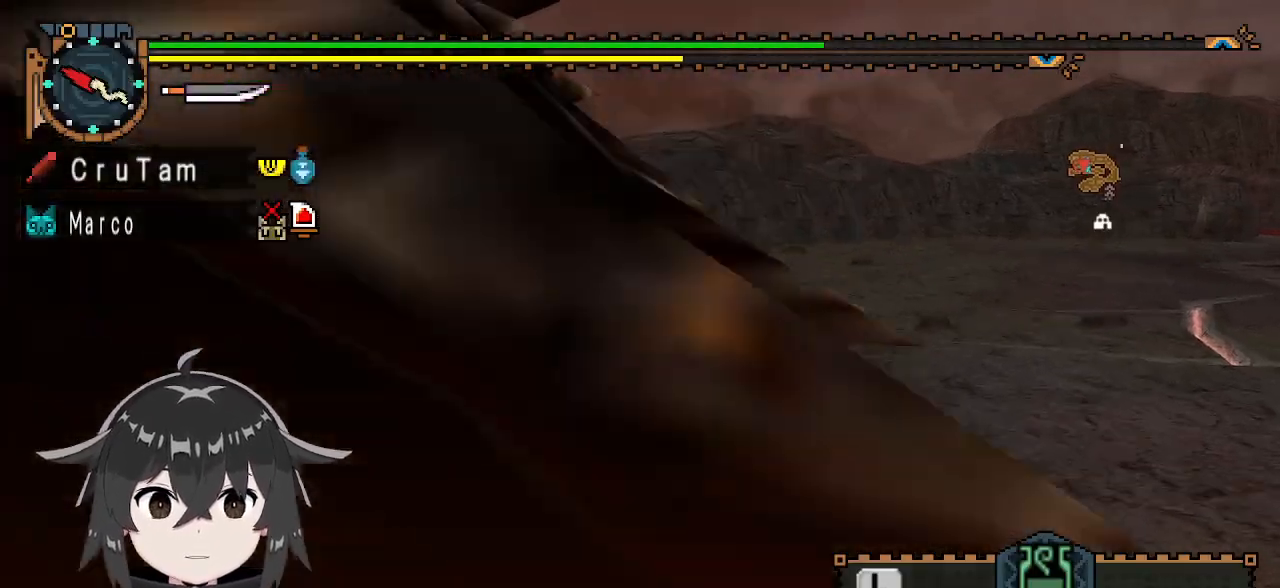
{"buttons": [], "left_stick": "right", "right_stick": "center", "events": [[100, "right_stick", "center"], [233, "left_stick", "center"], [367, "left_stick", "right"]]}
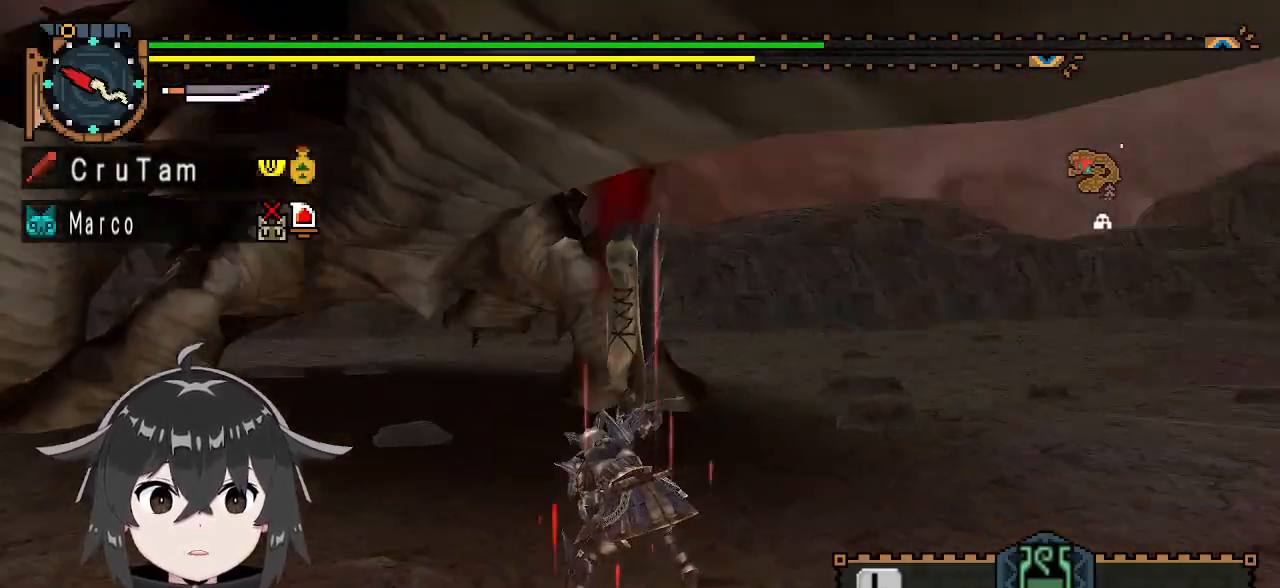
{"buttons": ["A"], "left_stick": "down-right", "right_stick": "center", "events": [[133, "left_stick", "down-right"], [233, "A", "down"], [300, "A", "up"], [400, "A", "down"]]}
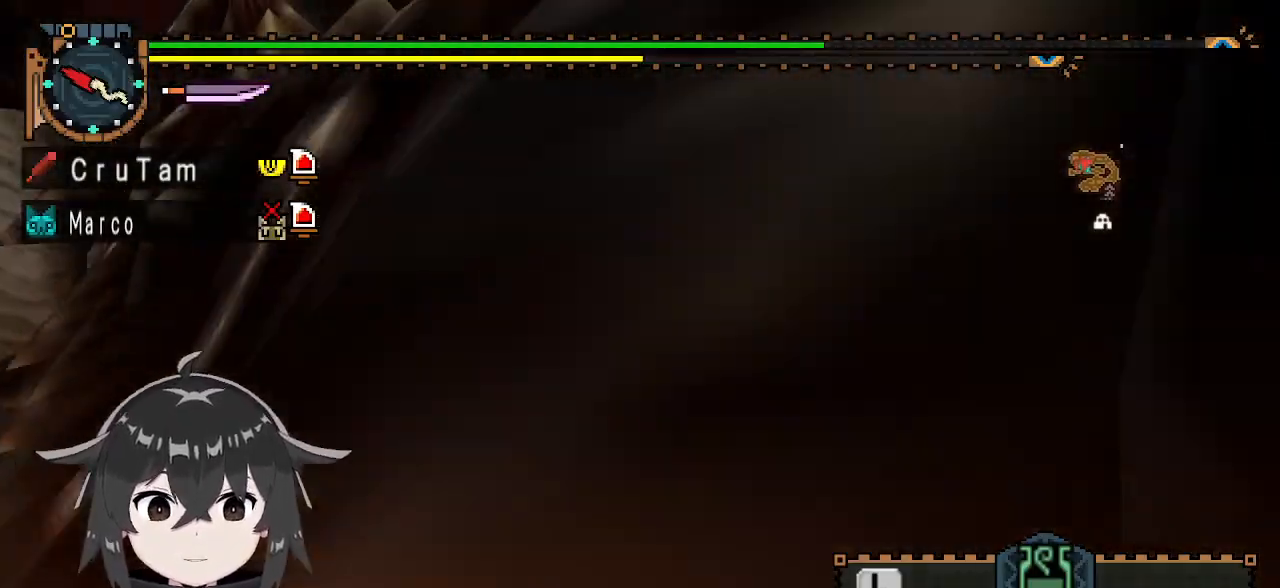
{"buttons": [], "left_stick": "down", "right_stick": "left", "events": [[100, "A", "up"], [233, "left_stick", "center"], [333, "right_stick", "left"], [500, "left_stick", "down"]]}
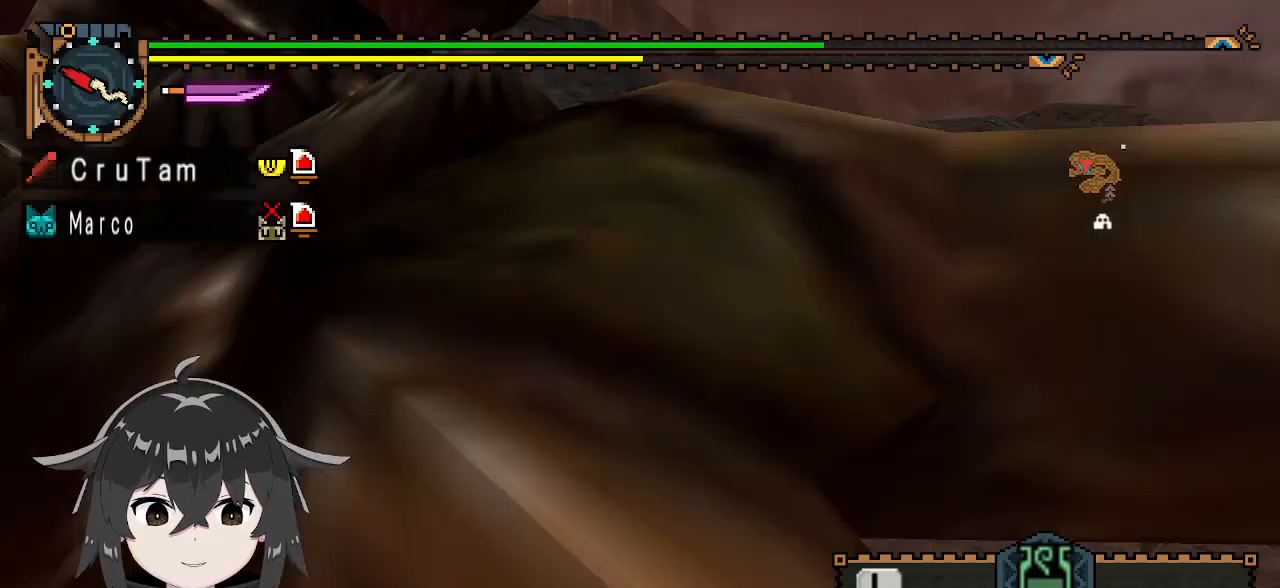
{"buttons": [], "left_stick": "down", "right_stick": "center", "events": [[100, "right_stick", "center"]]}
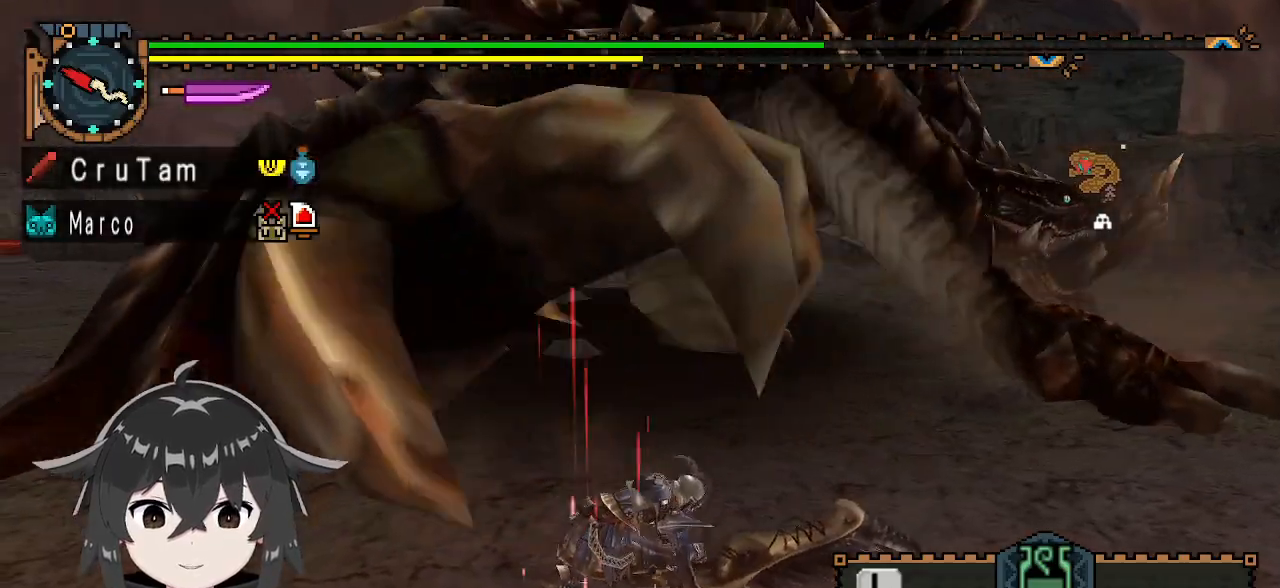
{"buttons": ["X"], "left_stick": "down", "right_stick": "center", "events": [[333, "X", "down"], [400, "X", "up"], [467, "X", "down"]]}